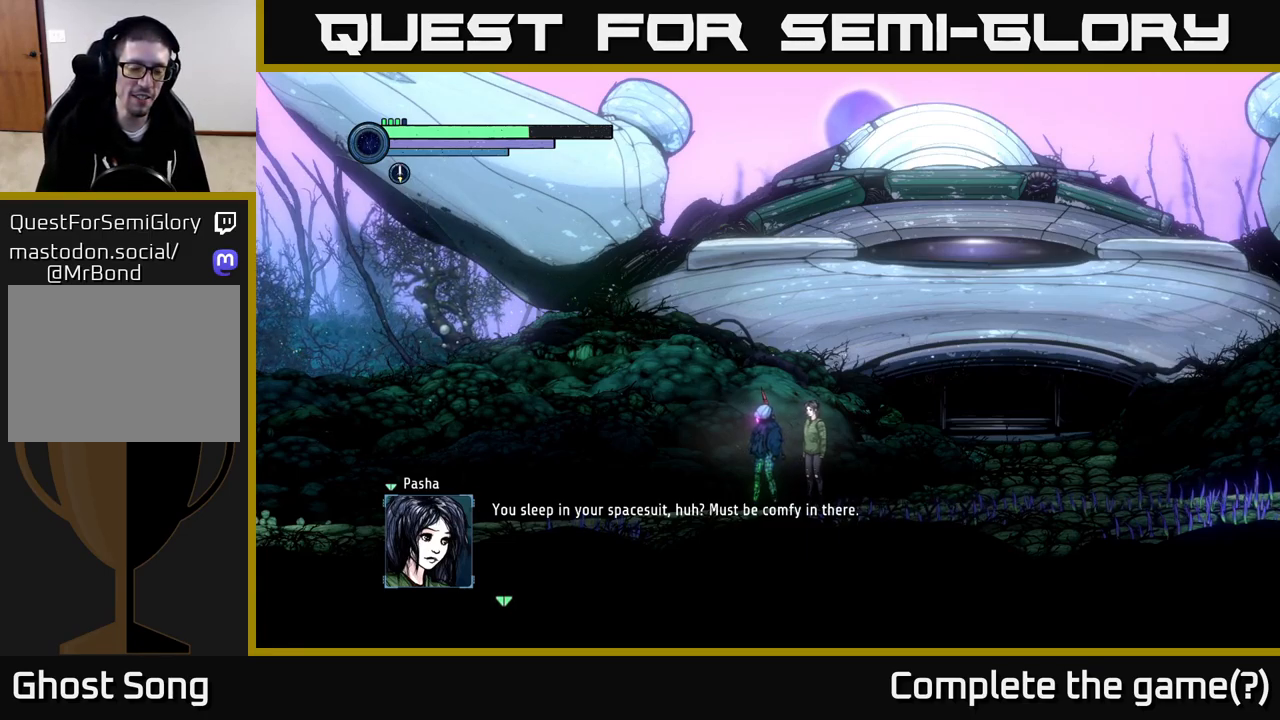
Gameplay with a controller (Xbox layout); each line is a JSON object with the inputs held at the frame after it. "events" lists button and stick changes between this image and that frame as [ms after this image, input, new state], when the widget could be followed in between.
{"buttons": [], "left_stick": "center", "right_stick": "center", "events": [[183, "A", "down"], [266, "A", "up"]]}
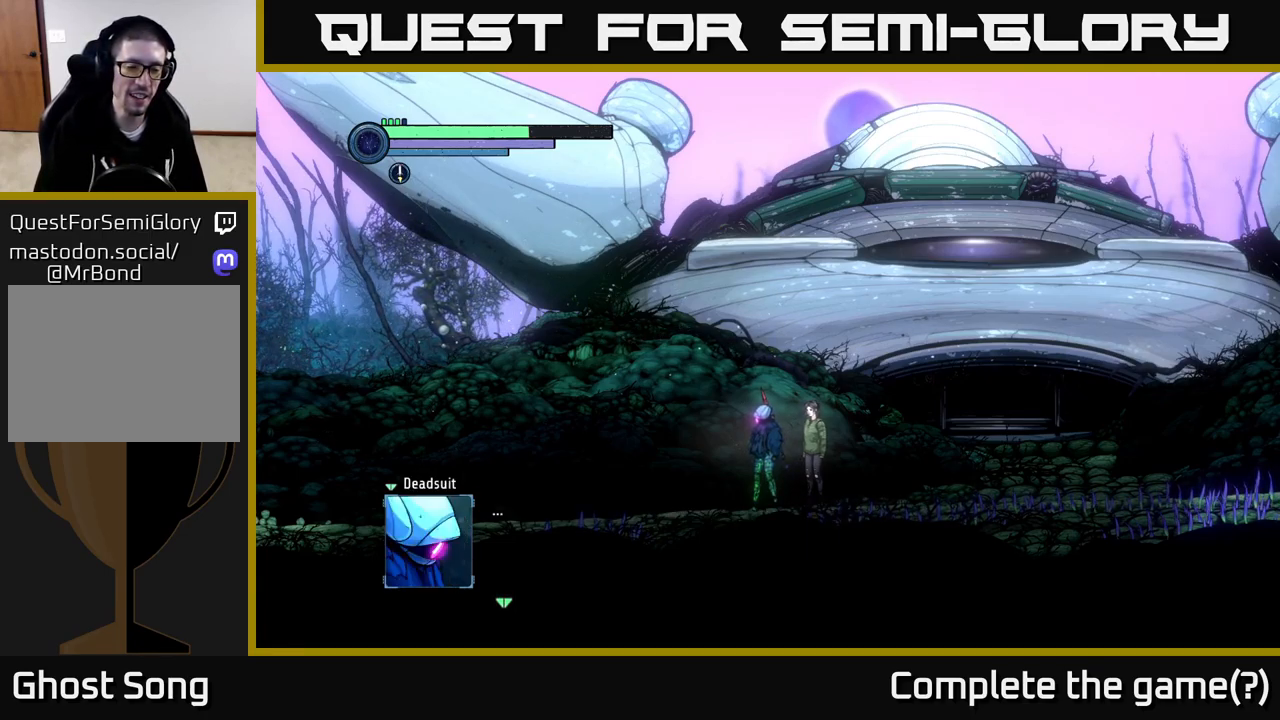
{"buttons": ["A"], "left_stick": "center", "right_stick": "center", "events": [[466, "A", "down"]]}
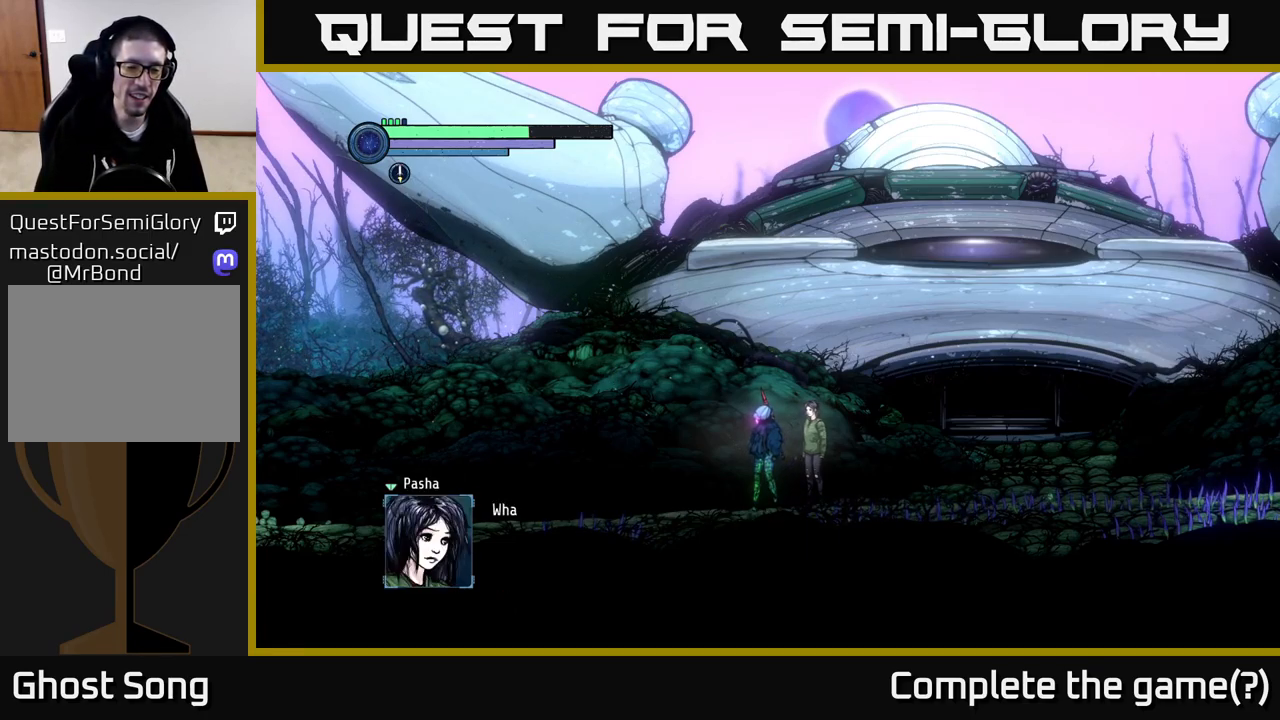
{"buttons": [], "left_stick": "center", "right_stick": "center", "events": [[100, "A", "up"]]}
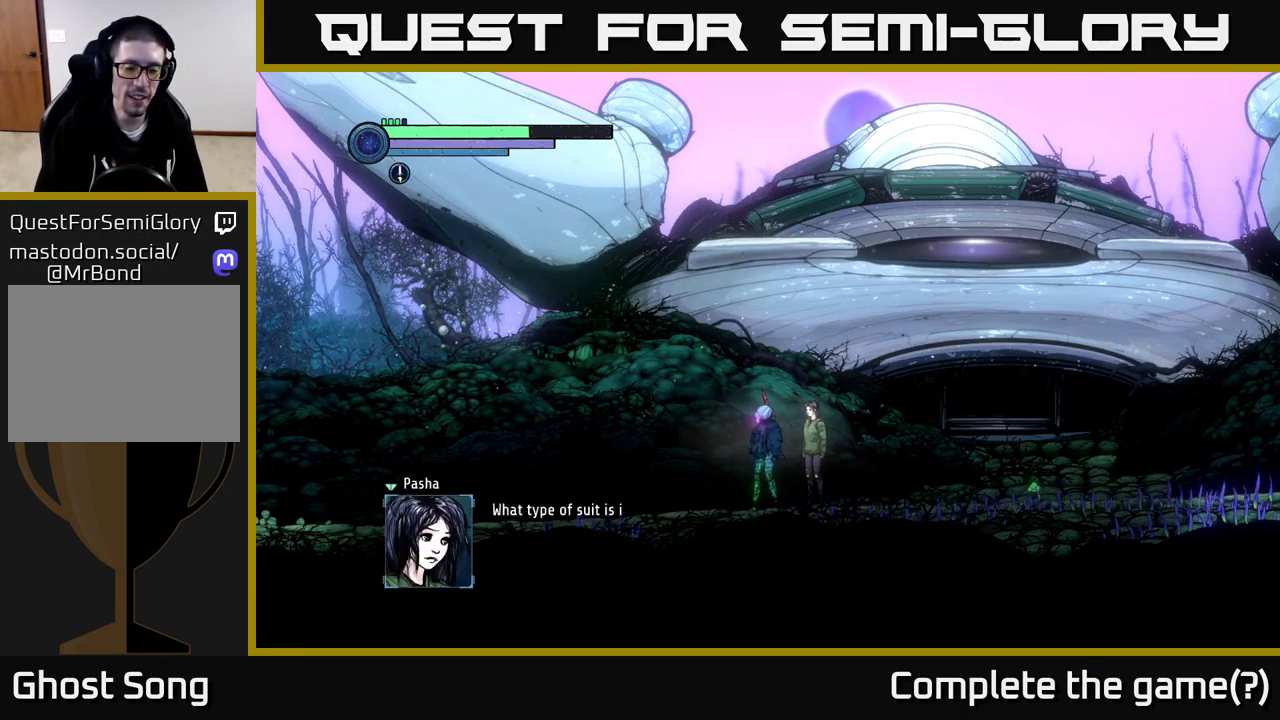
{"buttons": [], "left_stick": "center", "right_stick": "center", "events": []}
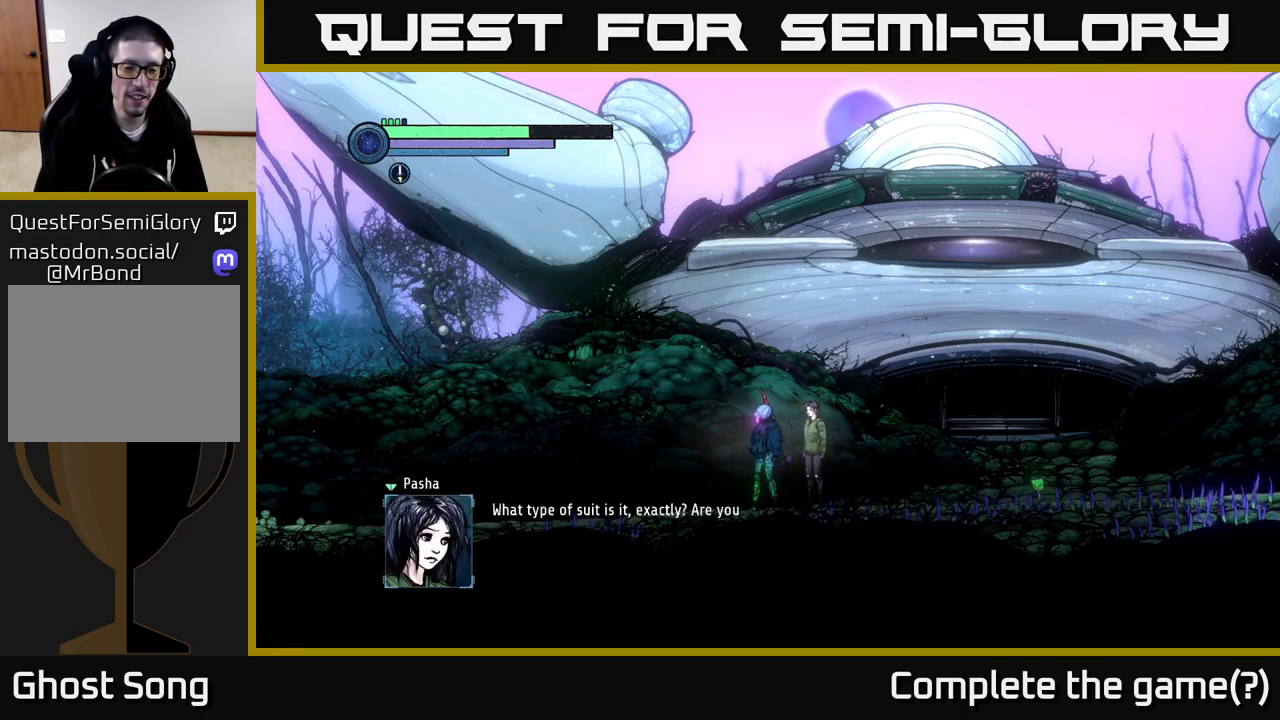
{"buttons": [], "left_stick": "center", "right_stick": "center", "events": []}
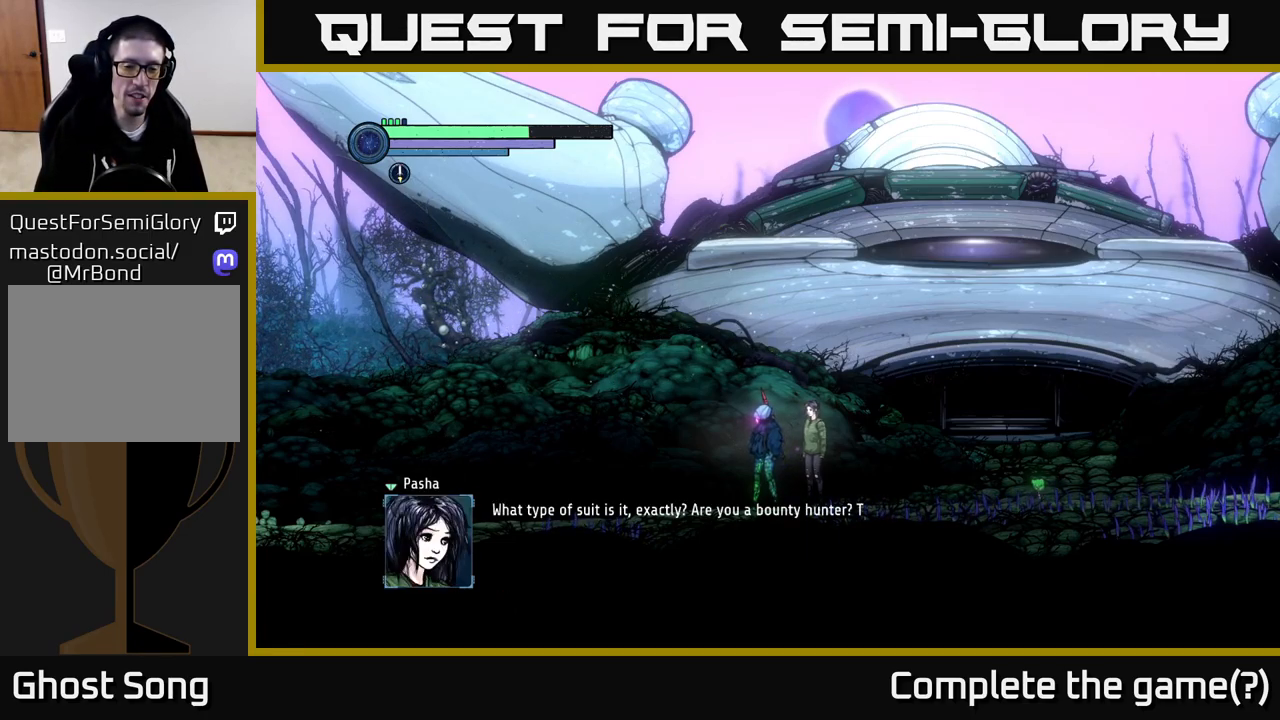
{"buttons": [], "left_stick": "center", "right_stick": "center", "events": []}
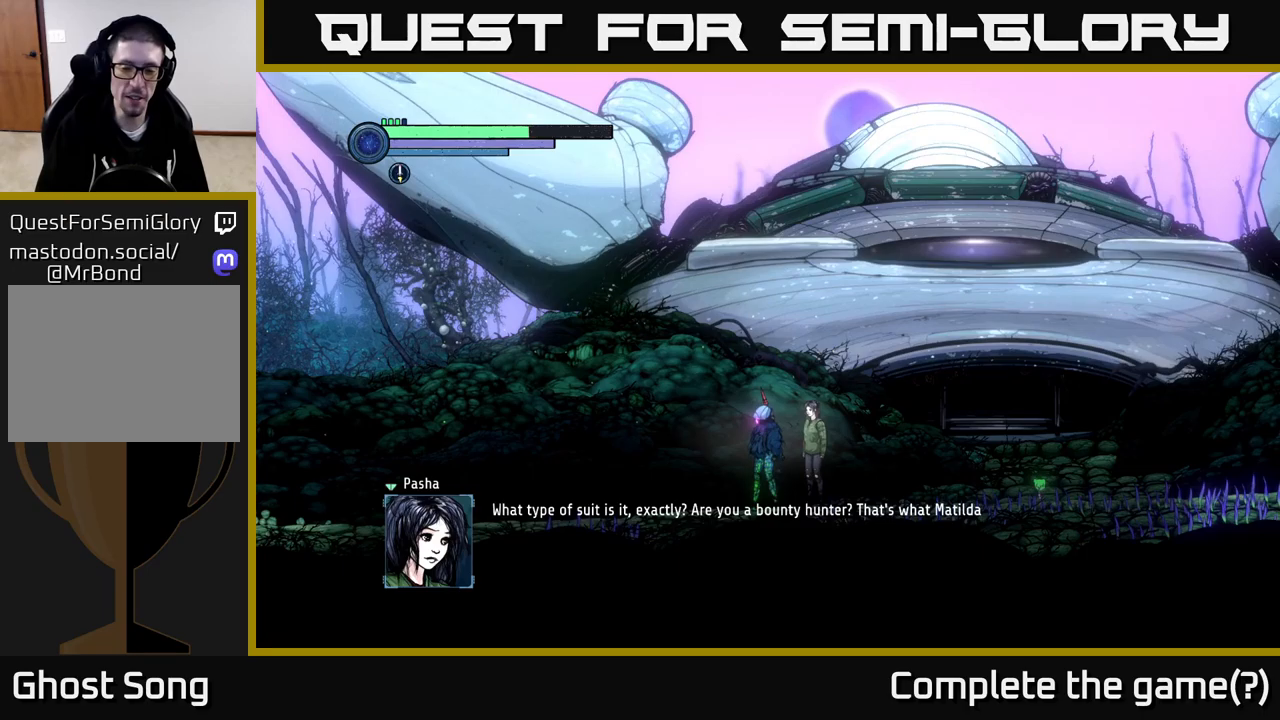
{"buttons": [], "left_stick": "center", "right_stick": "center", "events": []}
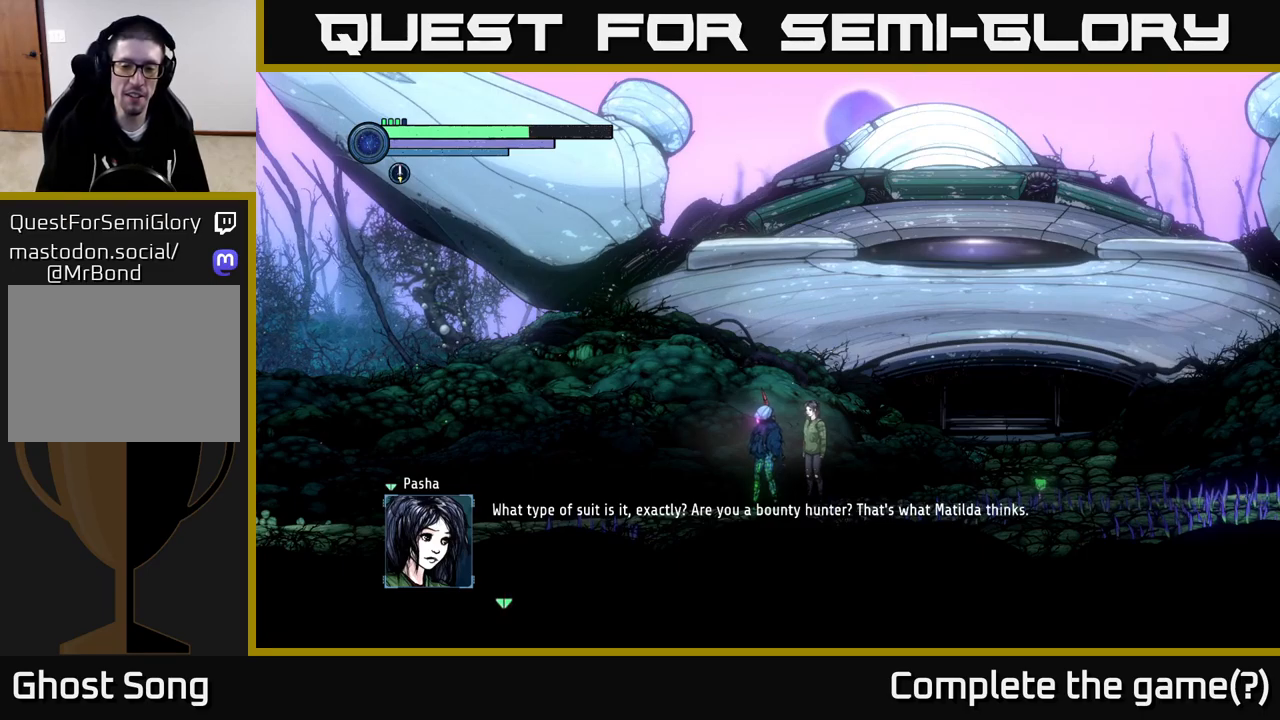
{"buttons": [], "left_stick": "center", "right_stick": "center", "events": []}
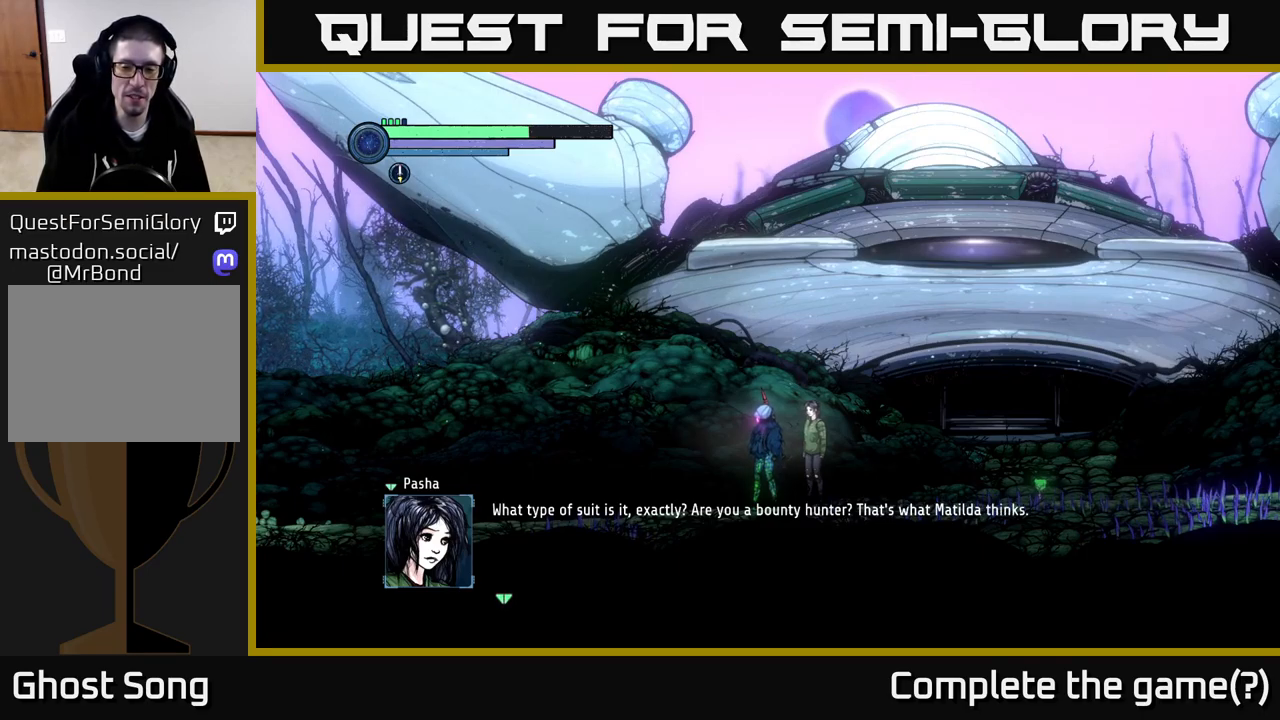
{"buttons": [], "left_stick": "center", "right_stick": "center", "events": [[250, "A", "down"], [350, "A", "up"]]}
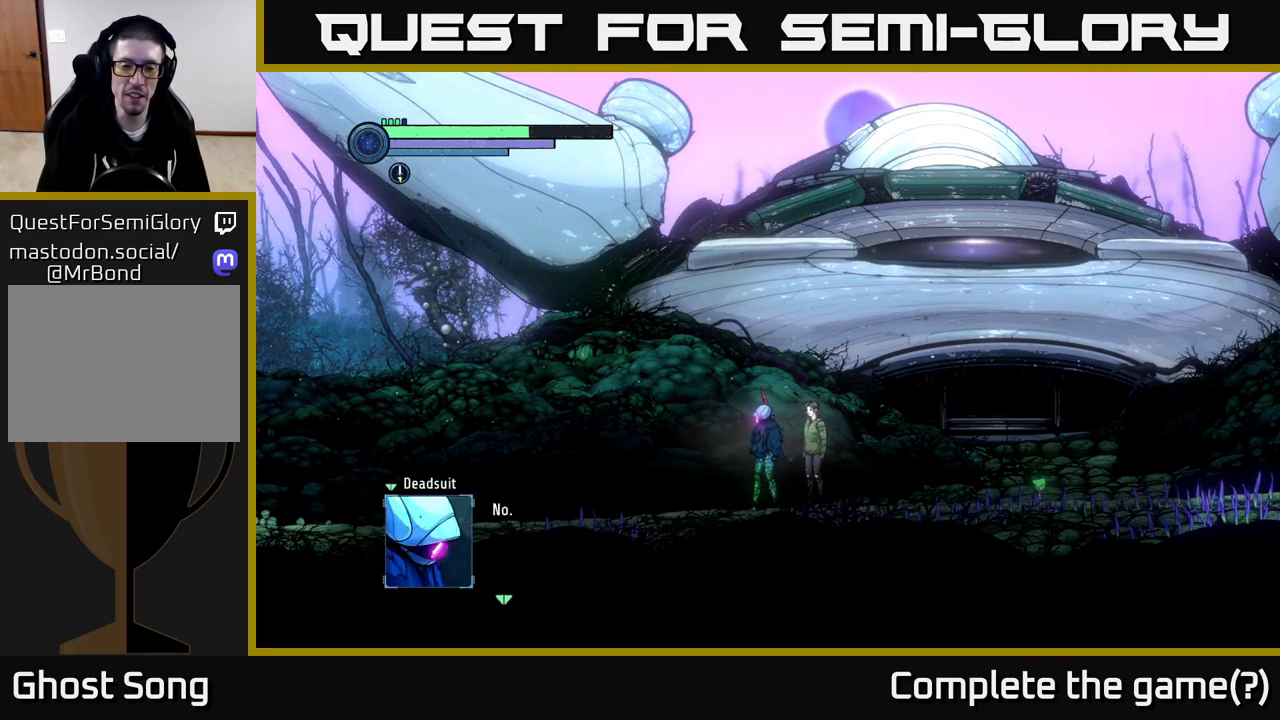
{"buttons": [], "left_stick": "center", "right_stick": "center", "events": []}
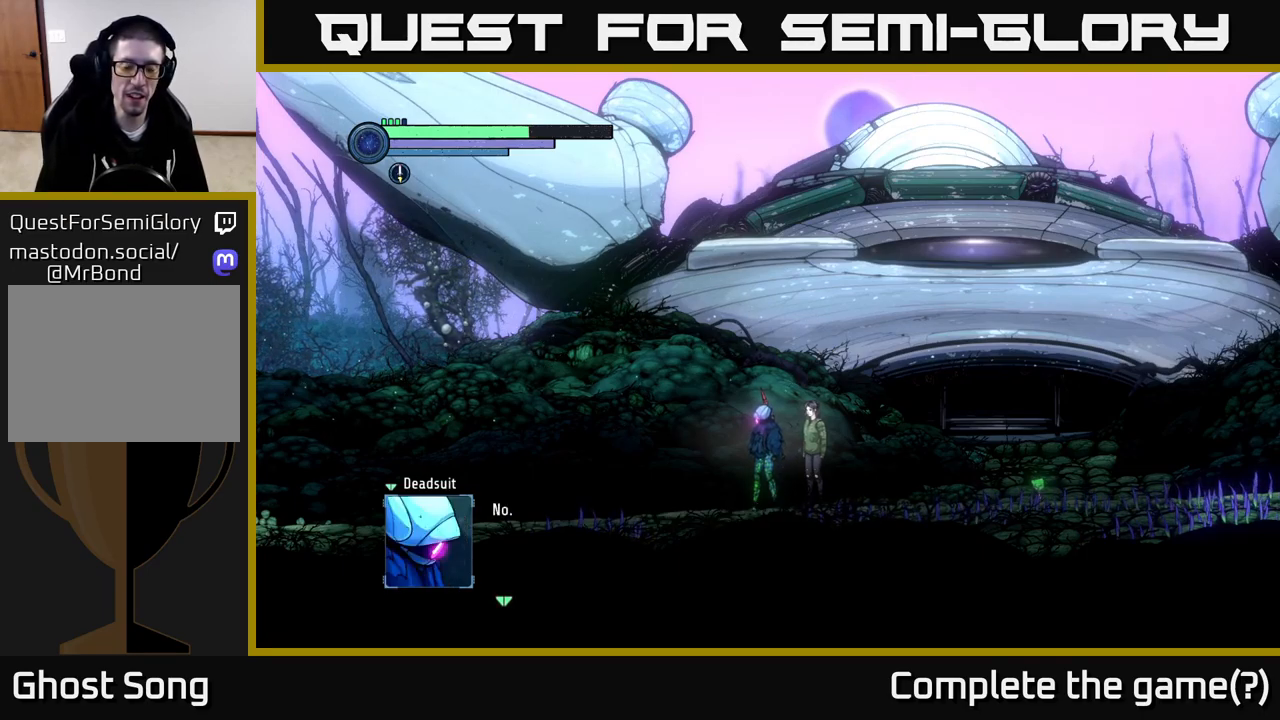
{"buttons": [], "left_stick": "center", "right_stick": "center", "events": []}
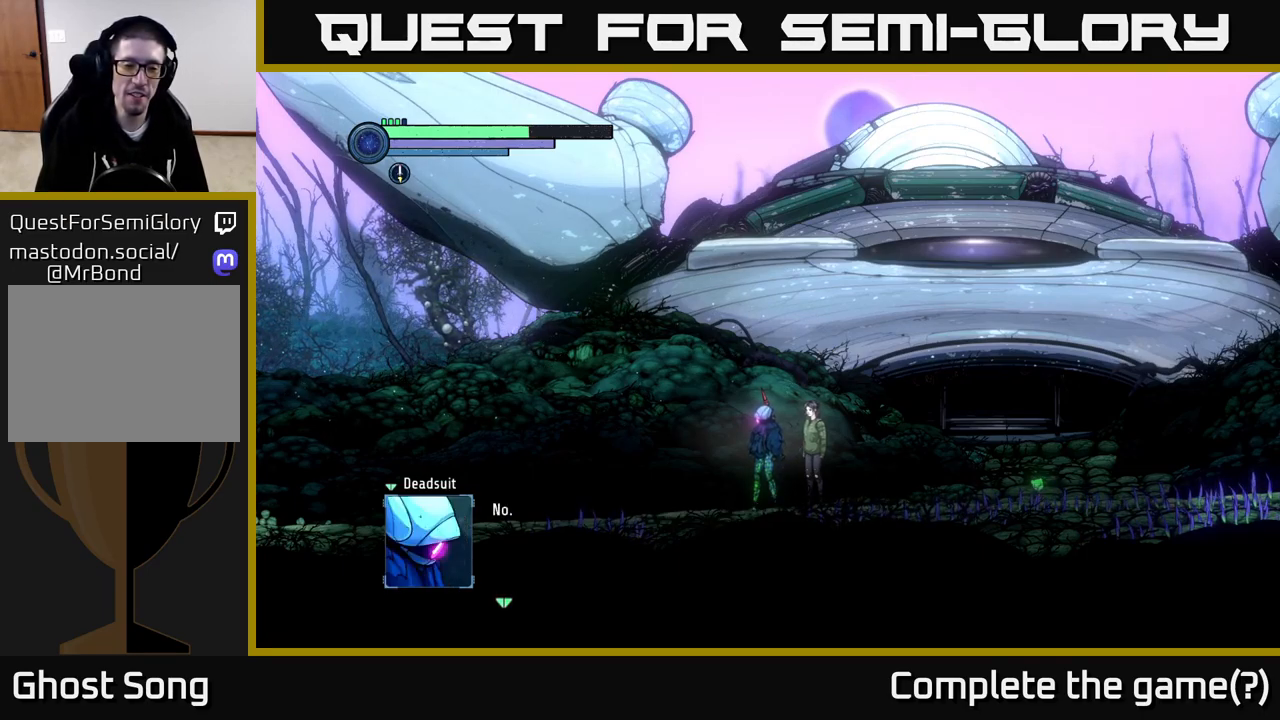
{"buttons": [], "left_stick": "center", "right_stick": "center", "events": []}
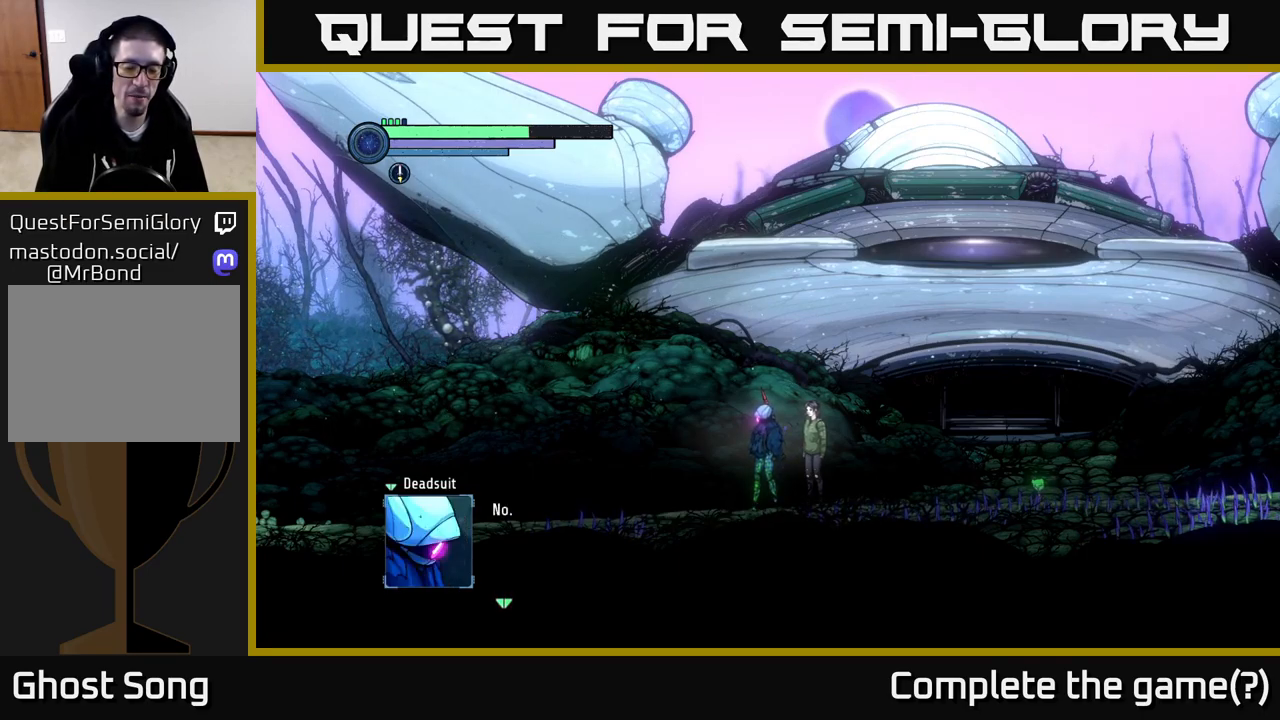
{"buttons": [], "left_stick": "center", "right_stick": "center", "events": []}
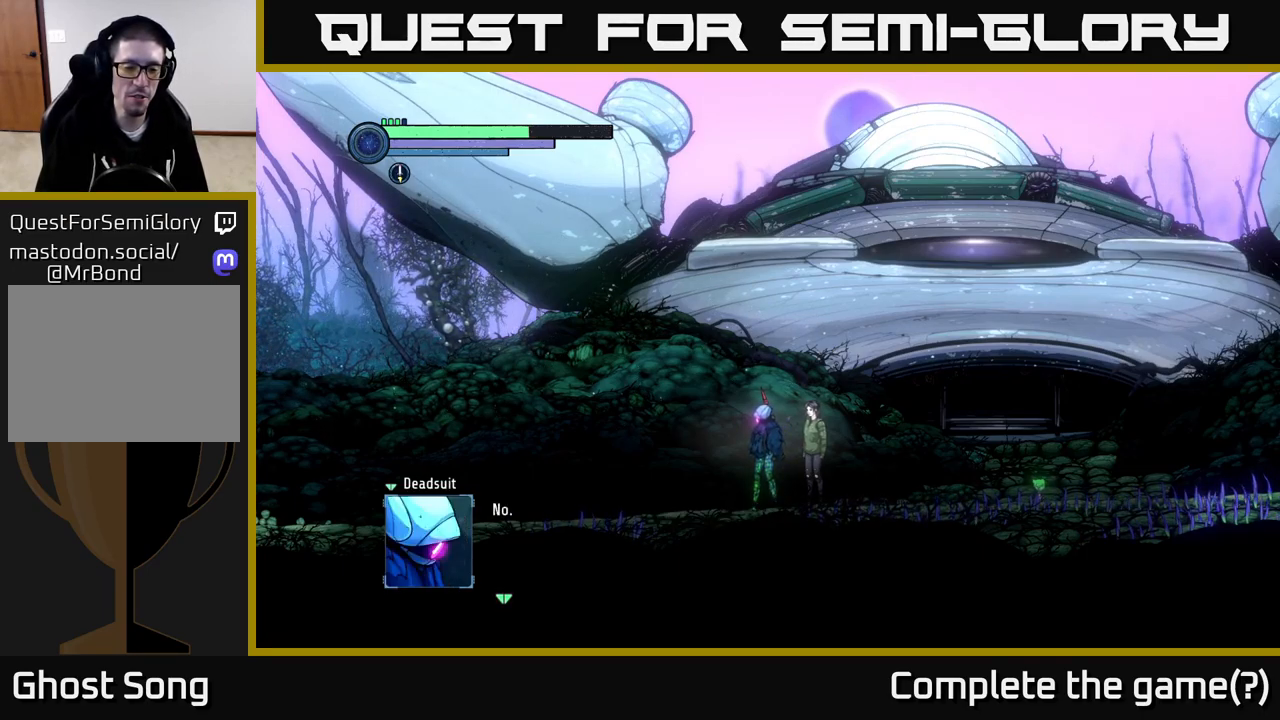
{"buttons": [], "left_stick": "center", "right_stick": "center", "events": [[217, "A", "down"], [333, "A", "up"]]}